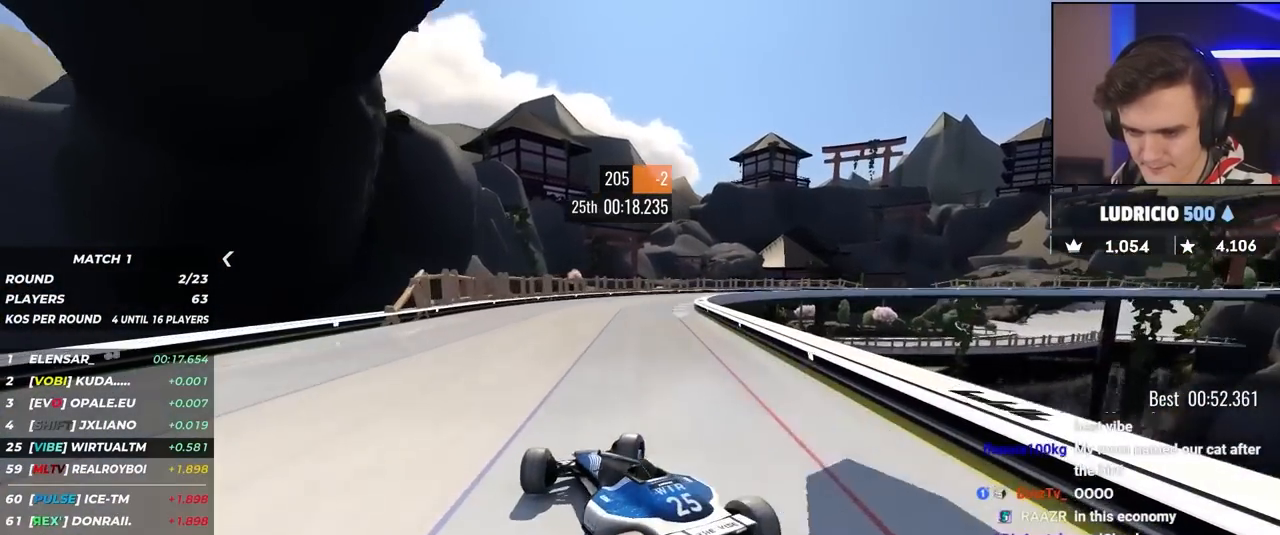
Gameplay with keyboard; each line is a JSON object with the keys held at the frame after it. "events" lists presses ("down") and releases ("up") of "brake", "down", "left", "right" and "up" between this image and that frame as [ms after this image, input, new state], when the widget could be followed in between. No other keys are recorded. Mouse input is not recorded. Key names are as the overlay labels them; some are game actions (e.g. jump) rather than physical keys.
{"keys": ["right", "up"], "events": []}
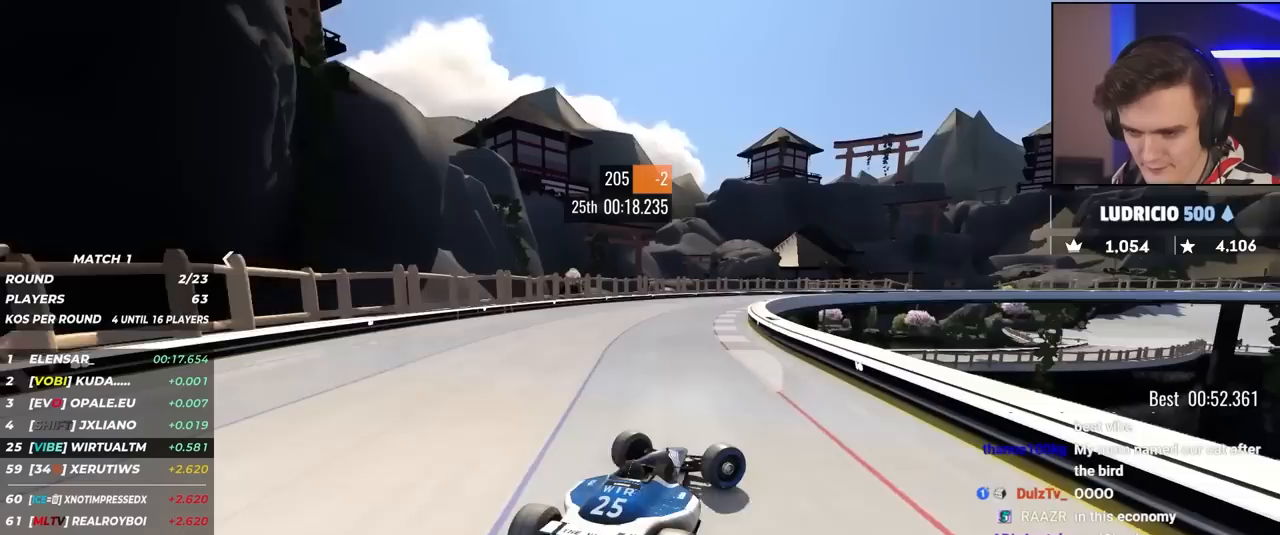
{"keys": ["left"], "events": [[133, "right", "up"], [183, "left", "down"], [183, "up", "up"], [283, "up", "down"], [500, "up", "up"]]}
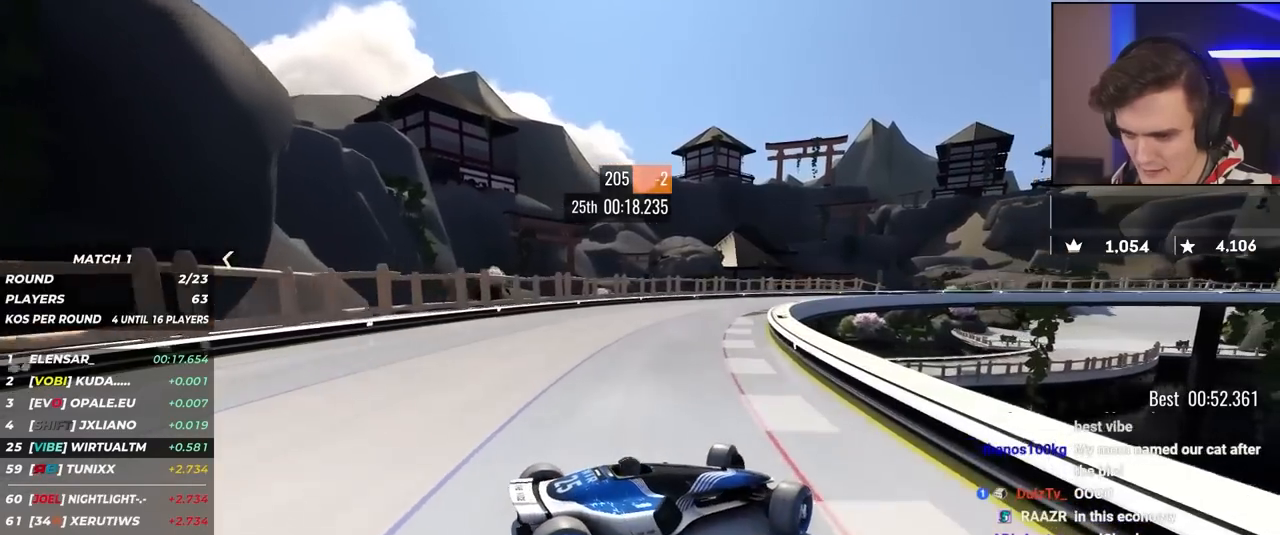
{"keys": ["left", "up"], "events": [[100, "up", "down"]]}
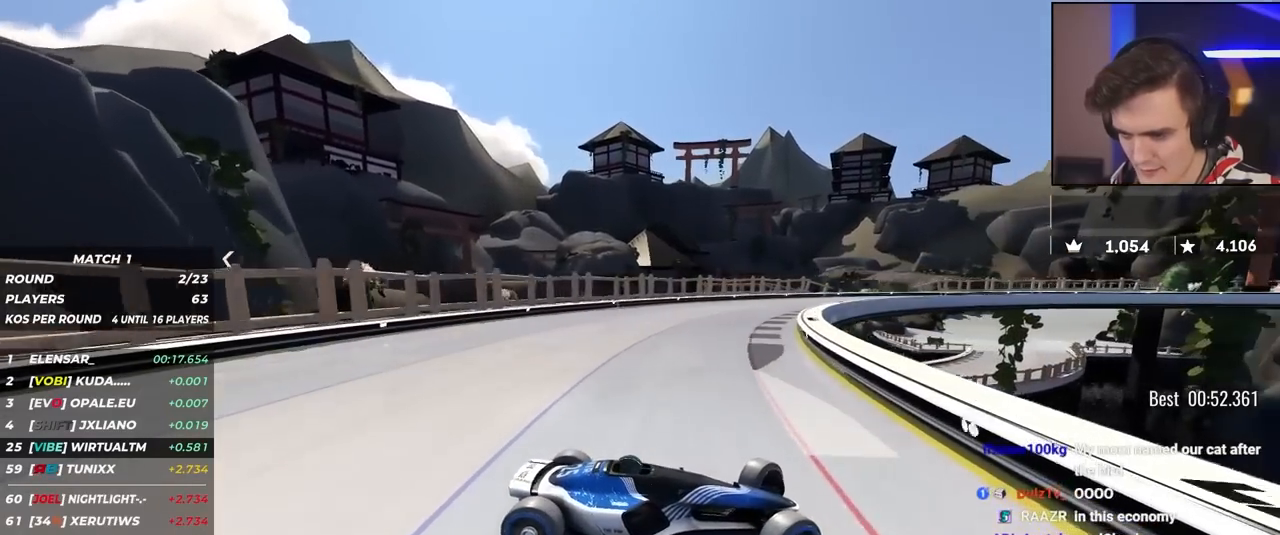
{"keys": ["left", "up"], "events": []}
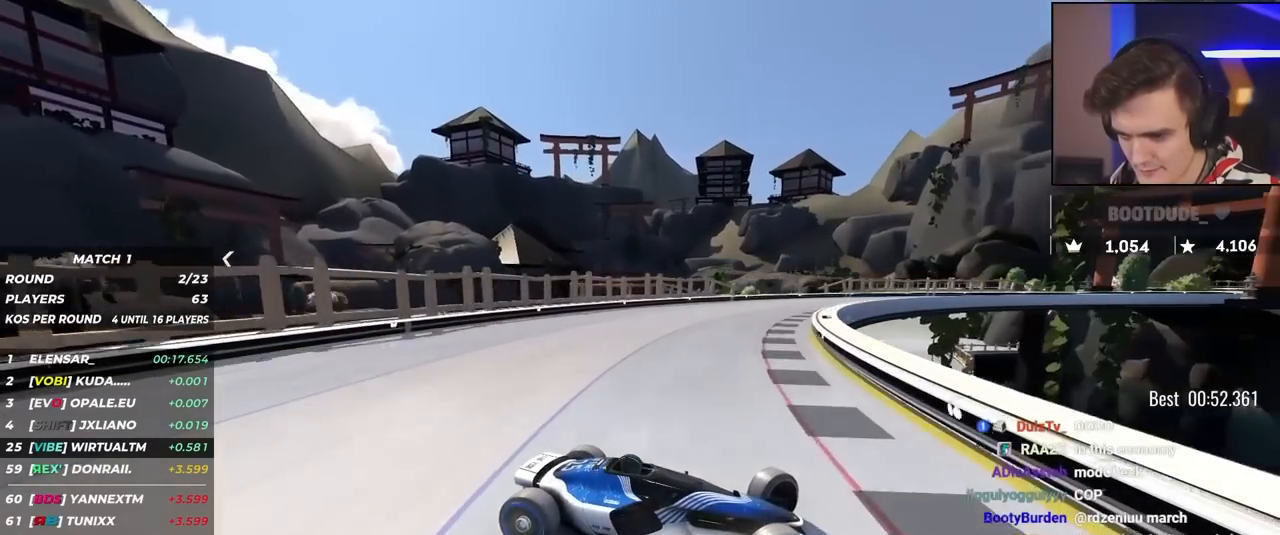
{"keys": ["left", "up"], "events": [[417, "brake", "down"], [450, "brake", "up"]]}
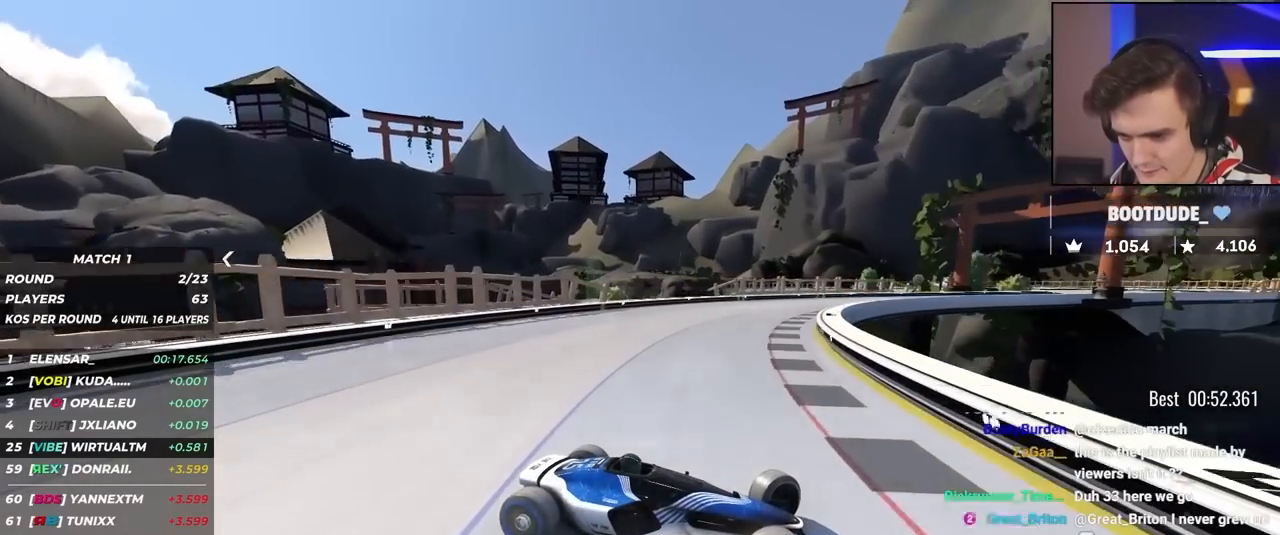
{"keys": ["left", "up"], "events": []}
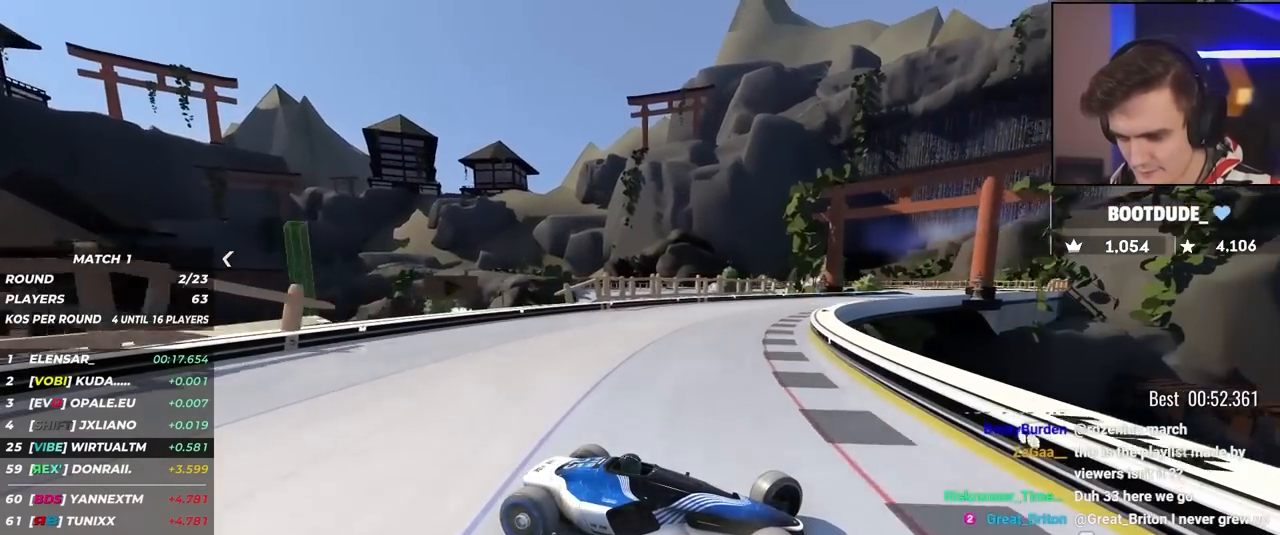
{"keys": ["left", "up"], "events": []}
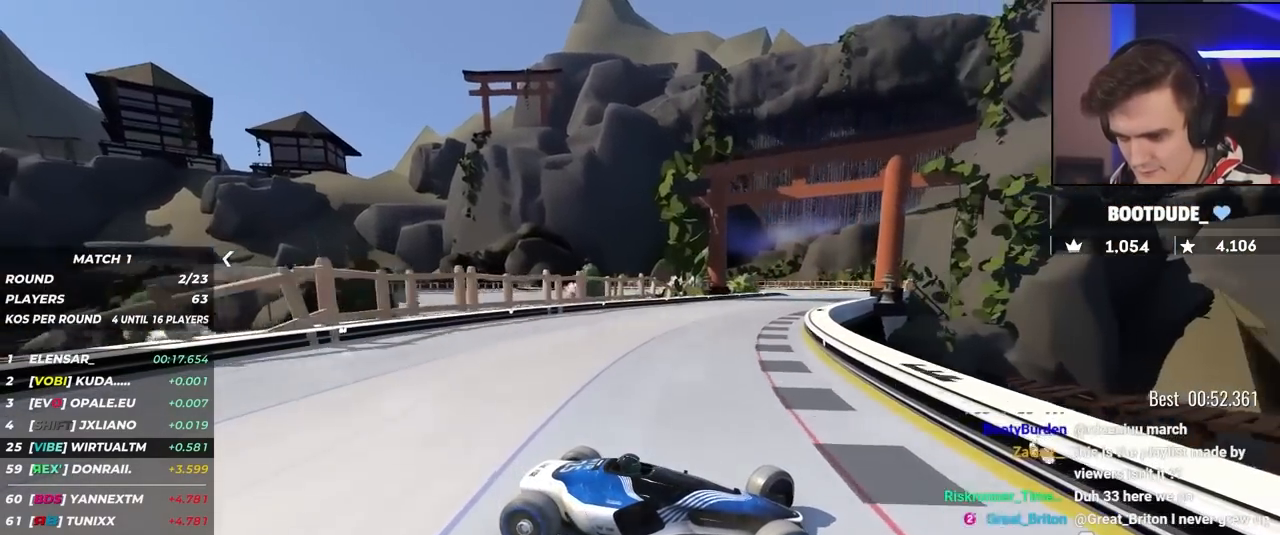
{"keys": ["left", "up"], "events": []}
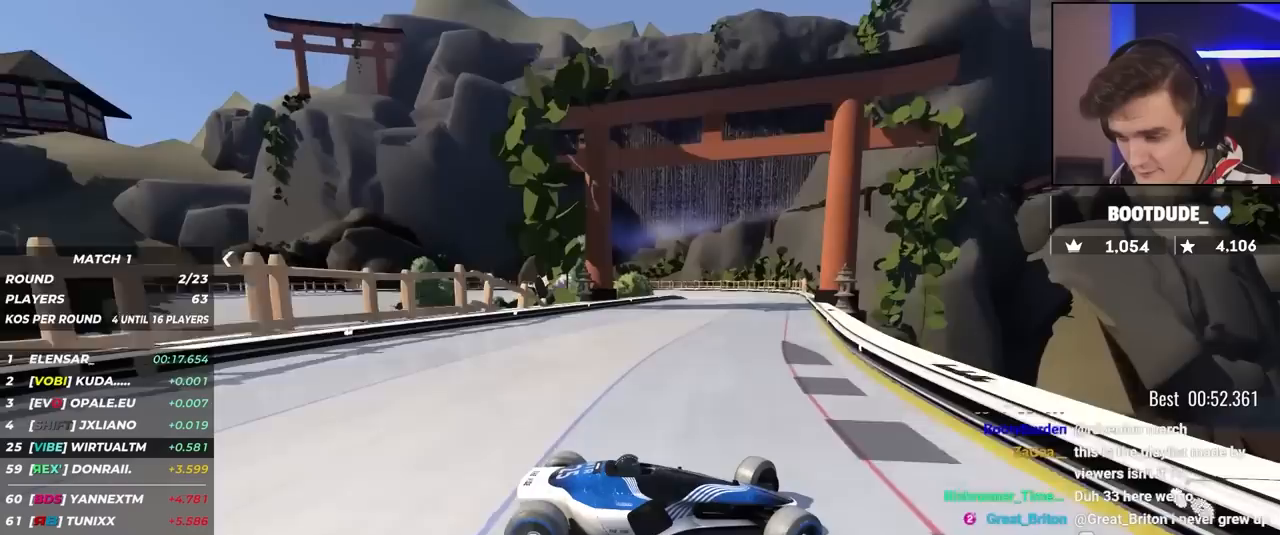
{"keys": ["left", "up"], "events": [[100, "up", "up"], [150, "up", "down"]]}
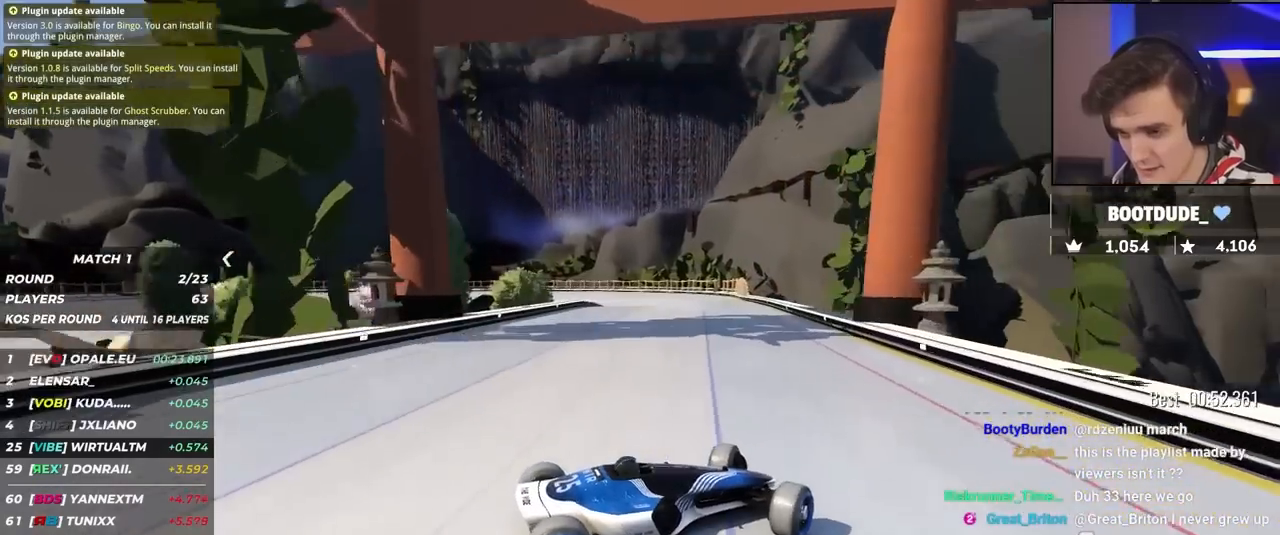
{"keys": ["left", "up"], "events": [[250, "up", "up"], [300, "up", "down"]]}
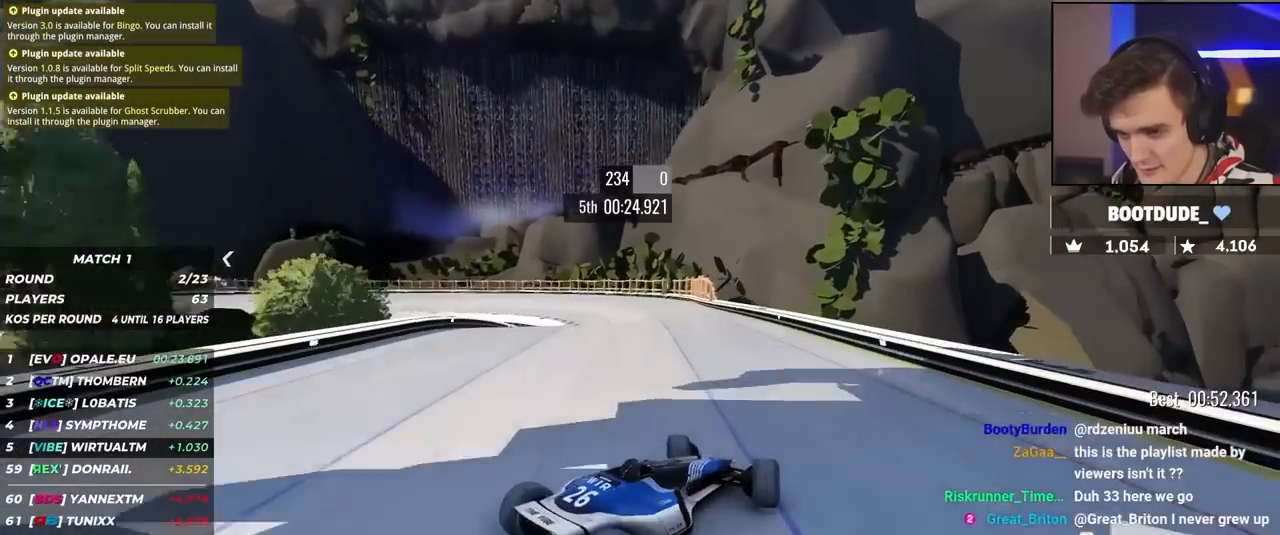
{"keys": ["left", "up"], "events": [[267, "left", "up"], [317, "left", "down"]]}
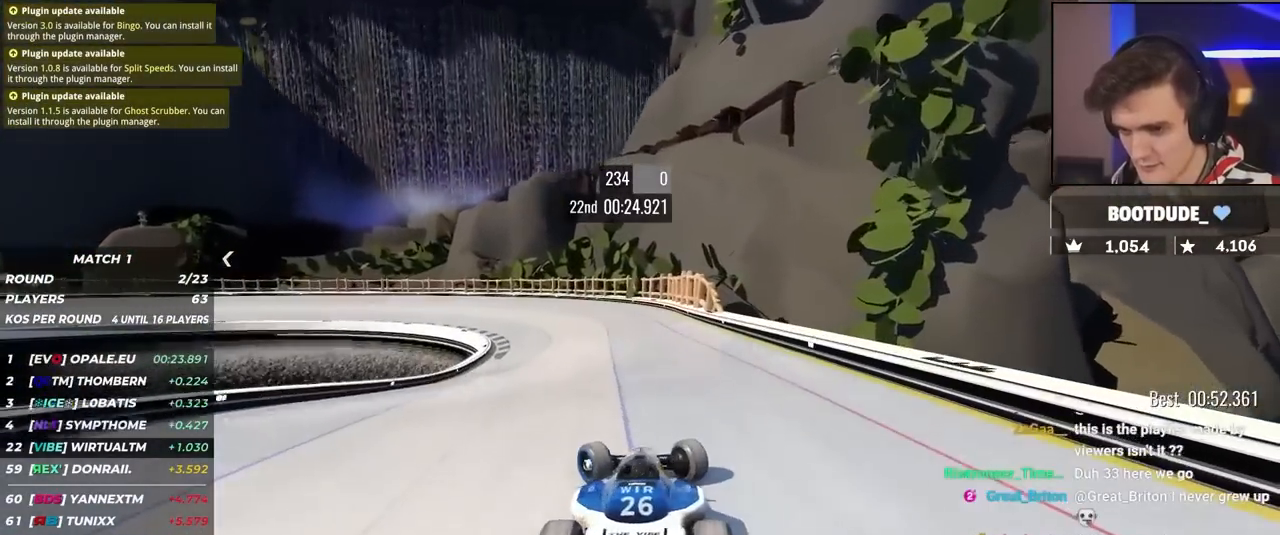
{"keys": ["up"], "events": [[250, "up", "up"], [283, "left", "up"], [350, "right", "down"], [350, "up", "down"], [483, "right", "up"]]}
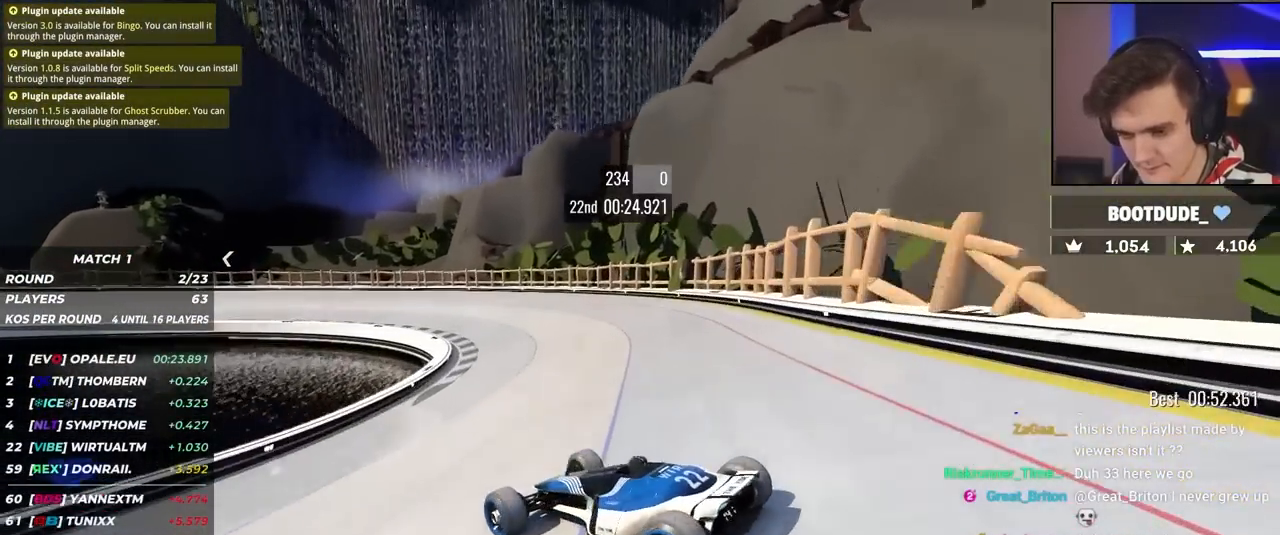
{"keys": ["right", "up"], "events": [[83, "right", "down"]]}
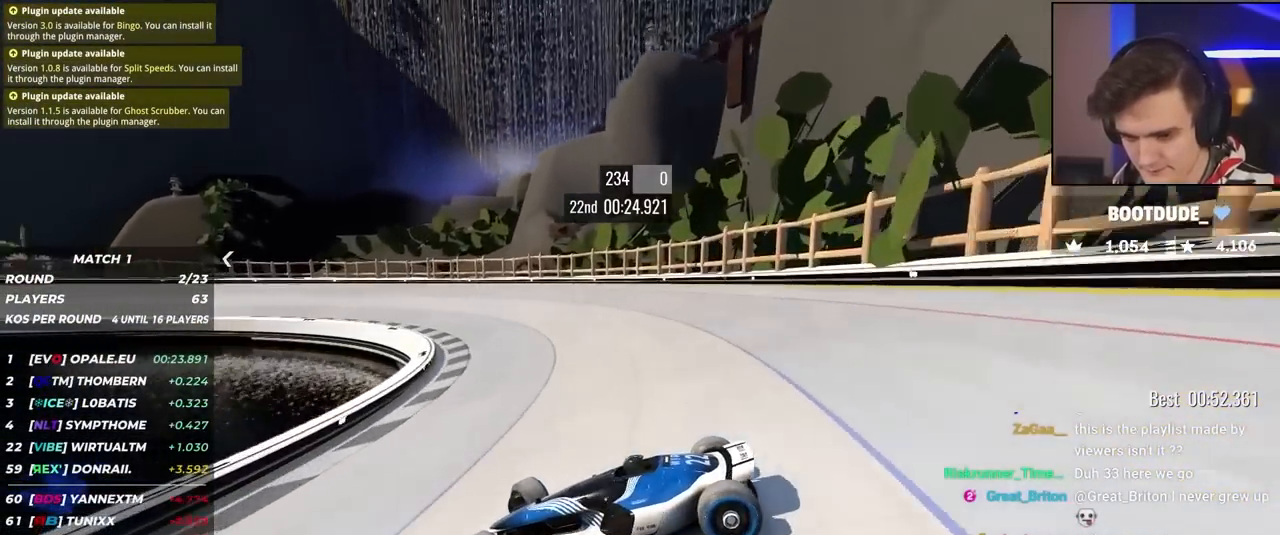
{"keys": ["right", "up"], "events": [[50, "right", "up"], [150, "right", "down"]]}
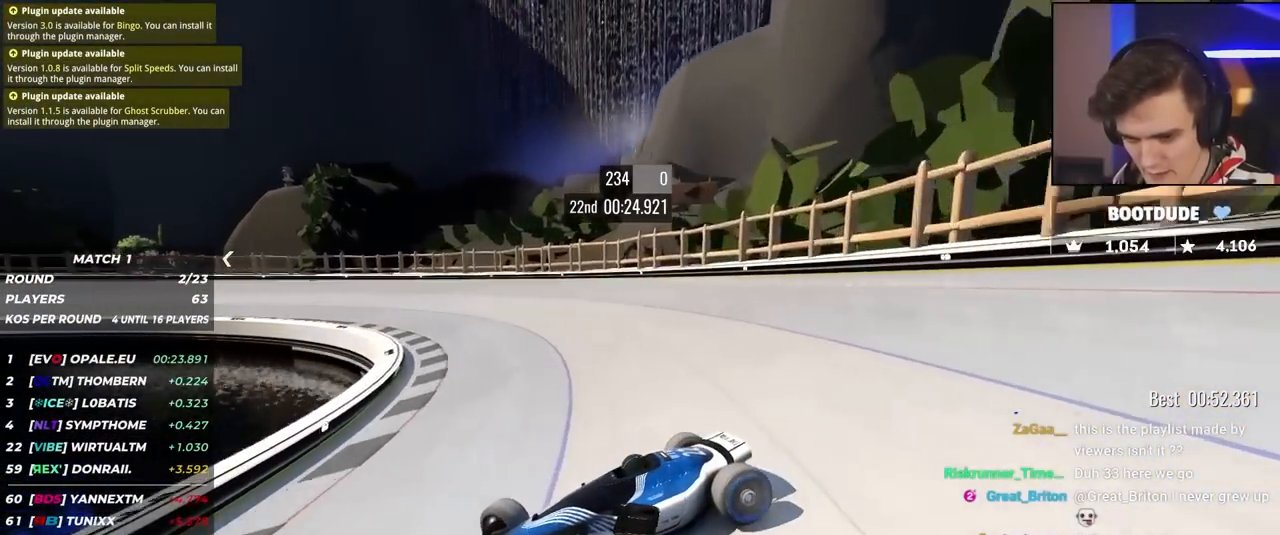
{"keys": ["brake", "right", "up"], "events": [[500, "brake", "down"]]}
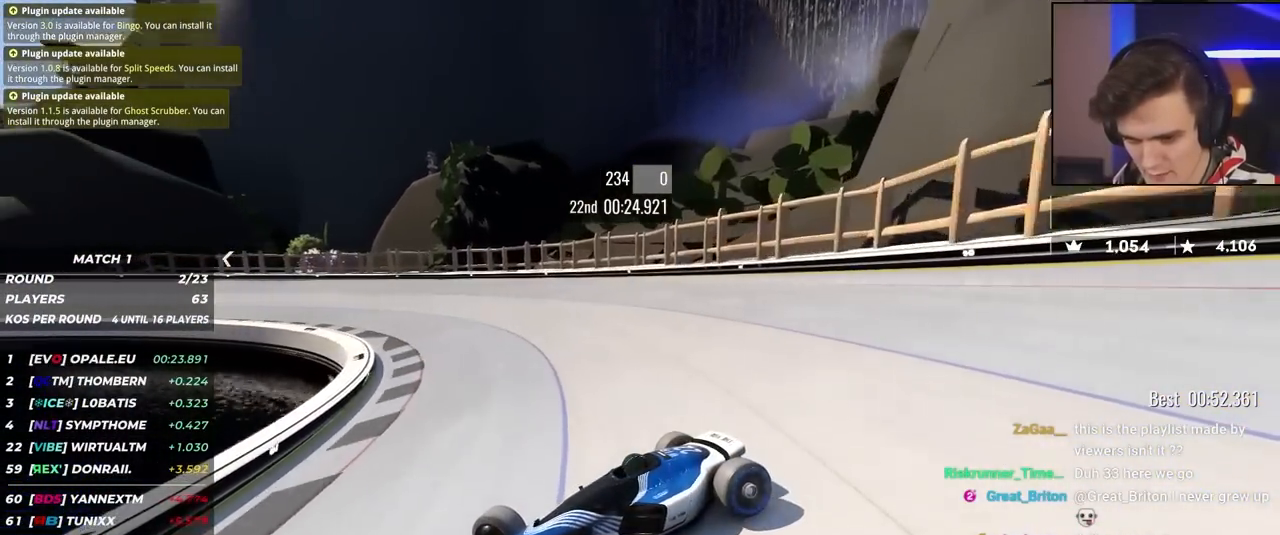
{"keys": ["right", "up"], "events": [[33, "brake", "up"]]}
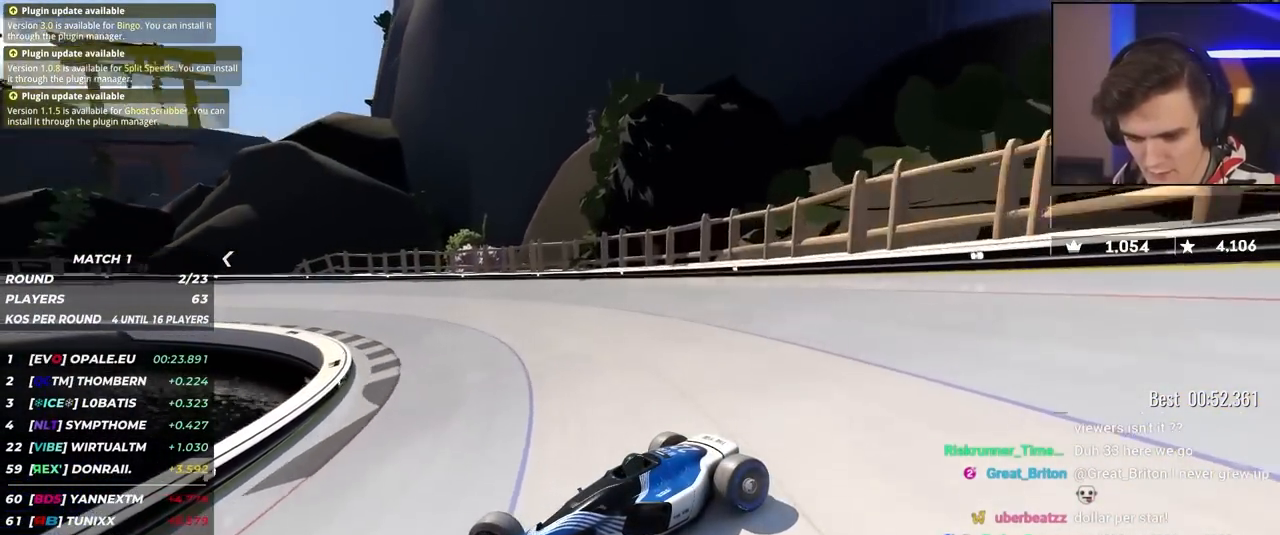
{"keys": ["right", "up"], "events": []}
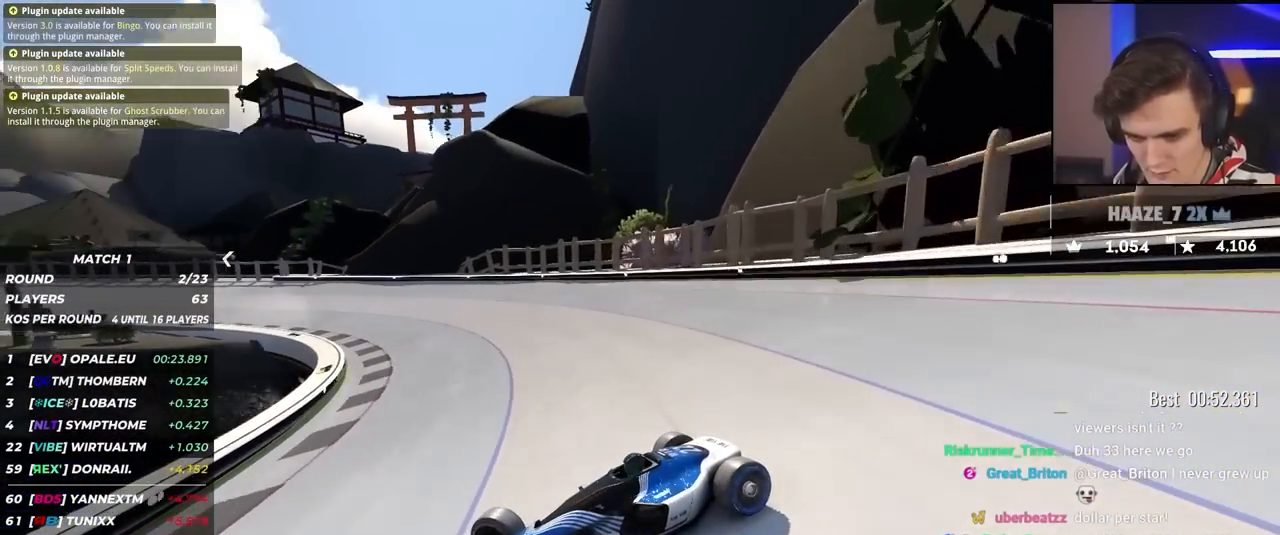
{"keys": ["right", "up"], "events": [[117, "brake", "down"], [167, "brake", "up"], [450, "brake", "down"], [500, "brake", "up"]]}
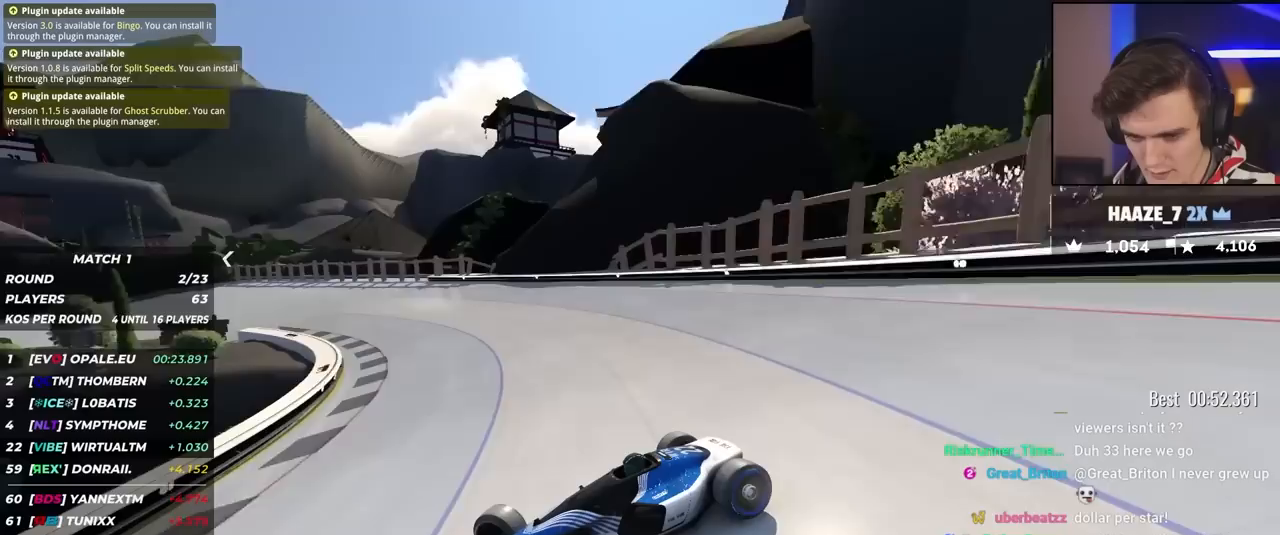
{"keys": ["right", "up"], "events": [[367, "brake", "down"], [417, "brake", "up"]]}
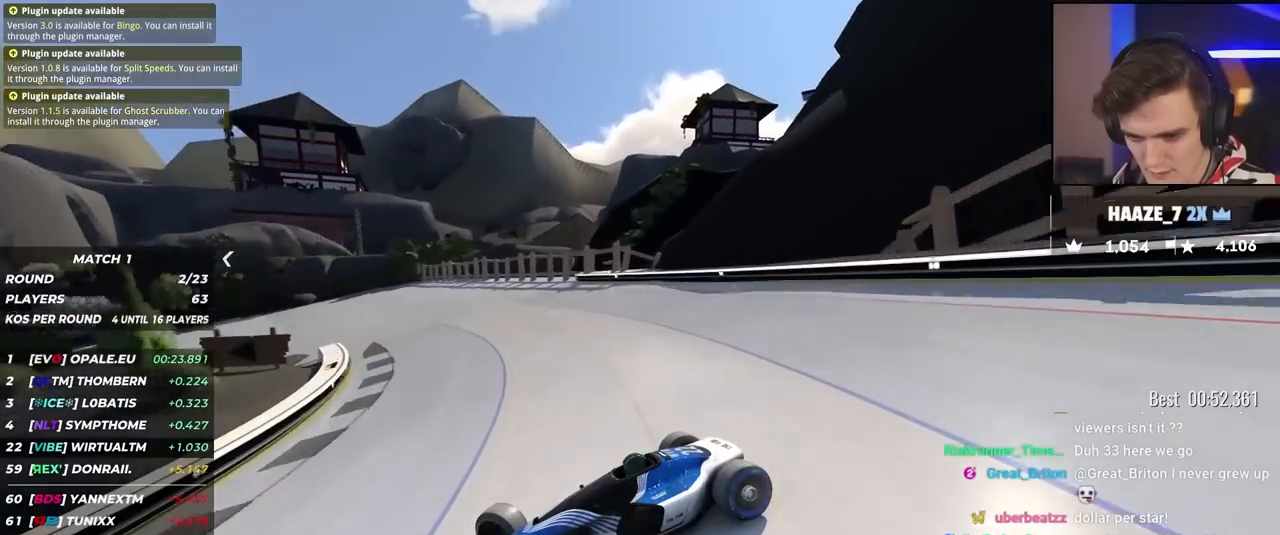
{"keys": ["right", "up"], "events": [[200, "brake", "down"], [233, "brake", "up"]]}
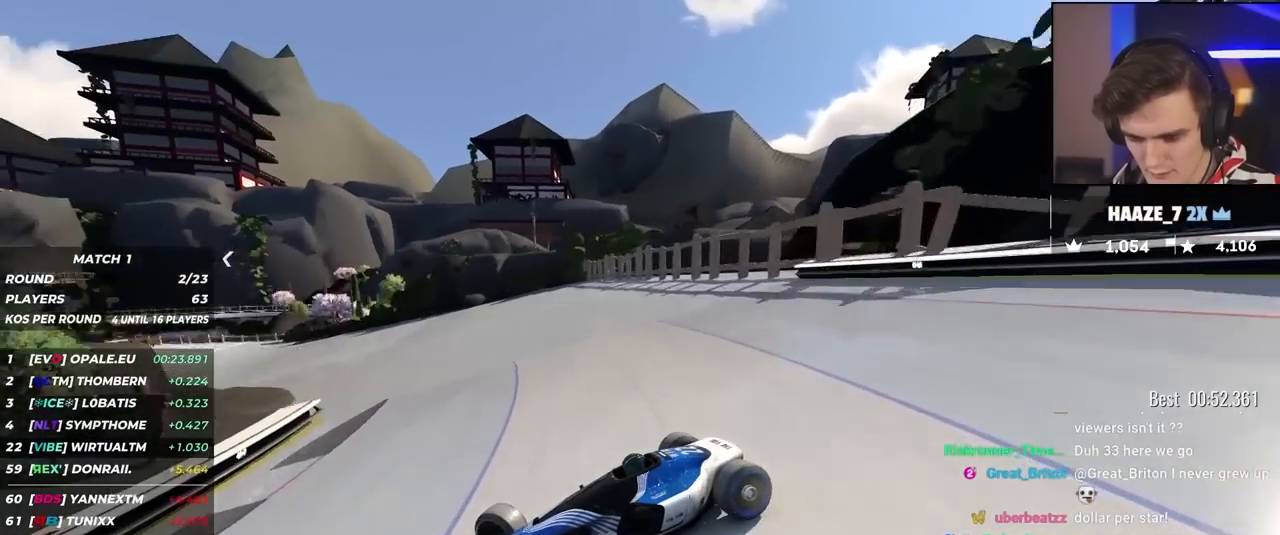
{"keys": ["right", "up"], "events": []}
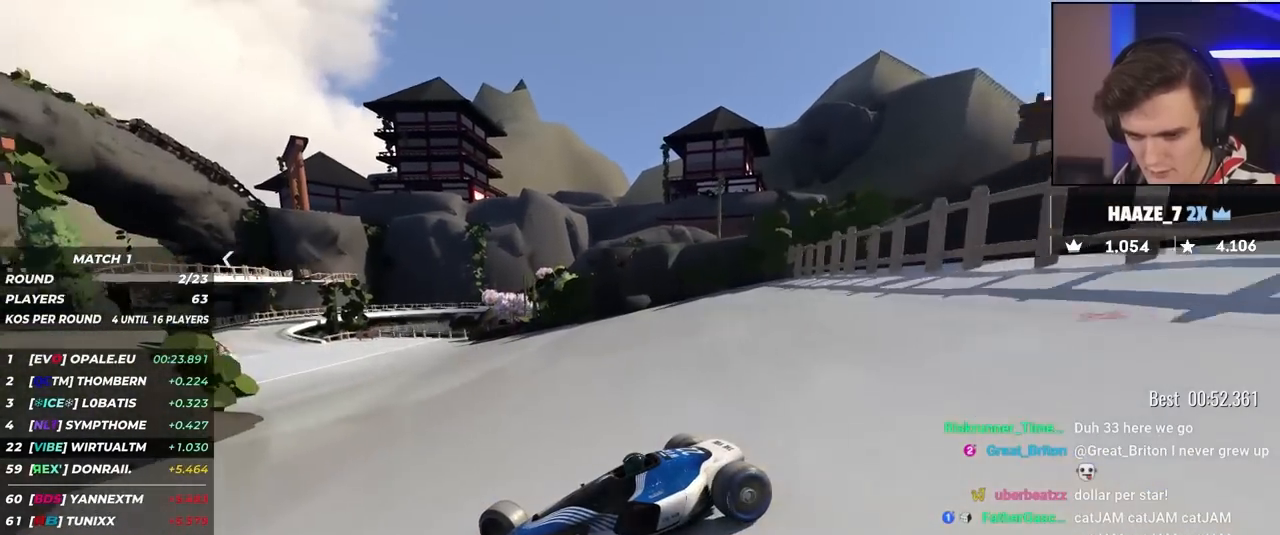
{"keys": ["right", "up"], "events": [[233, "up", "up"], [317, "up", "down"]]}
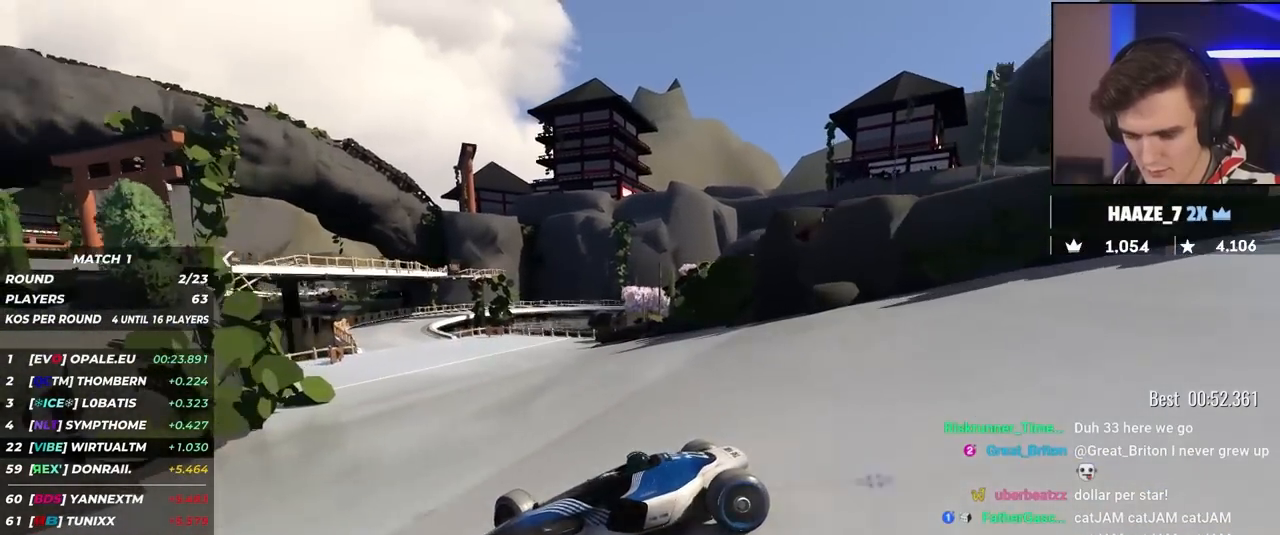
{"keys": ["right", "up"], "events": []}
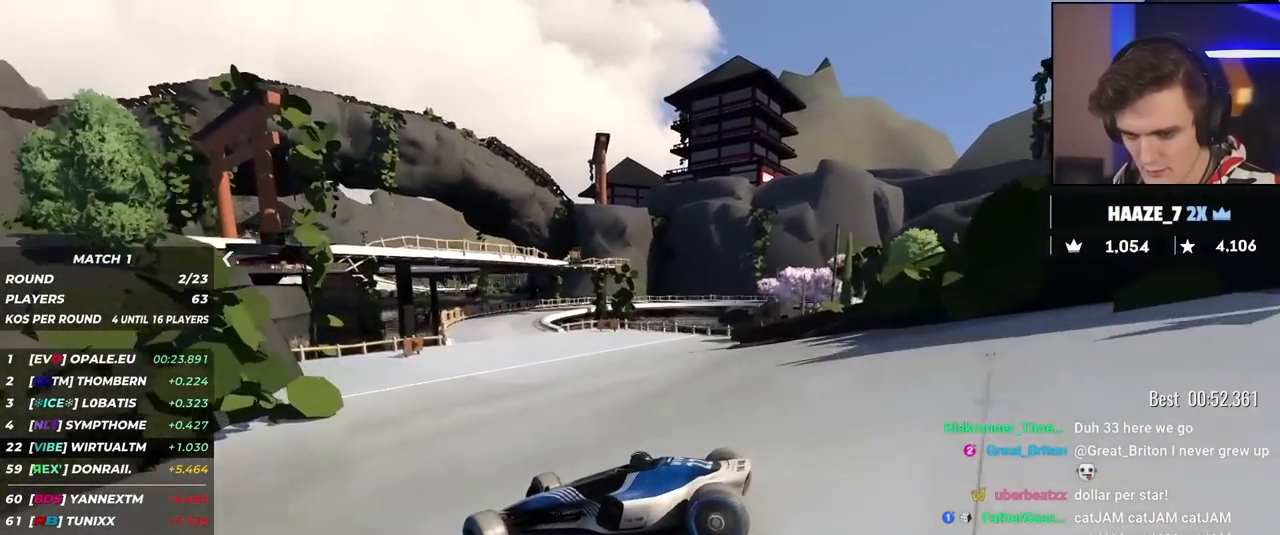
{"keys": ["right", "up"], "events": []}
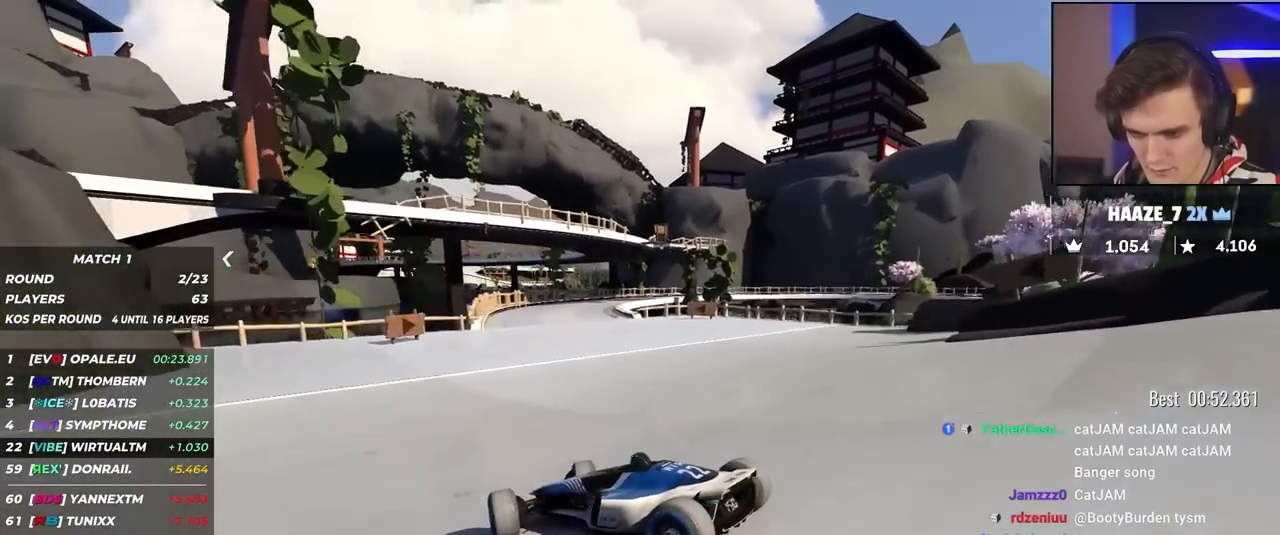
{"keys": ["up"], "events": [[317, "right", "up"]]}
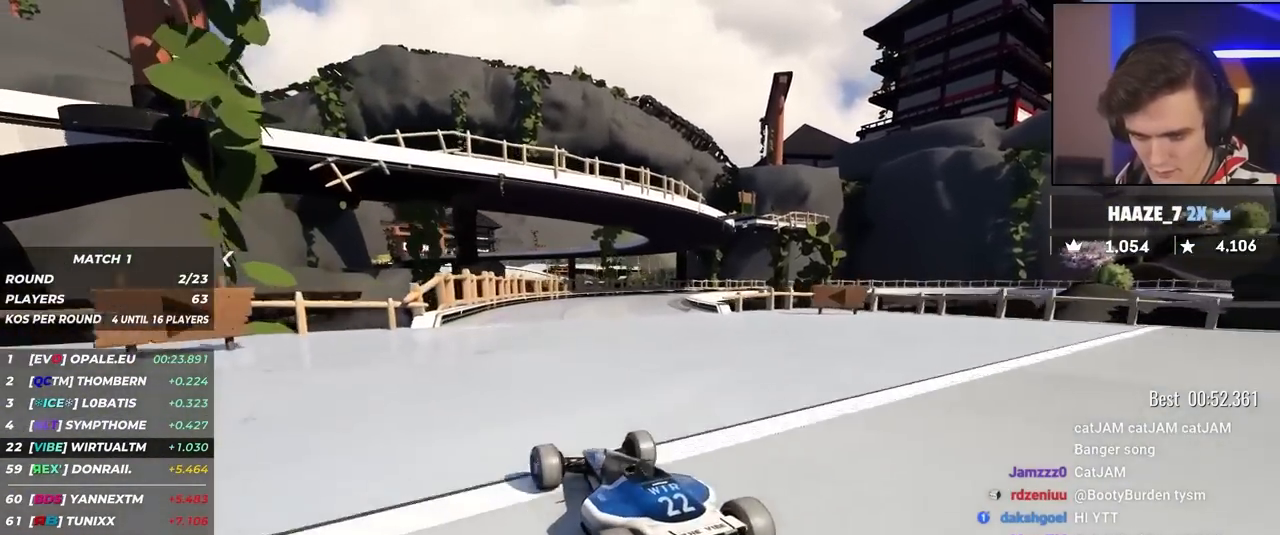
{"keys": ["right", "up"], "events": [[100, "right", "down"]]}
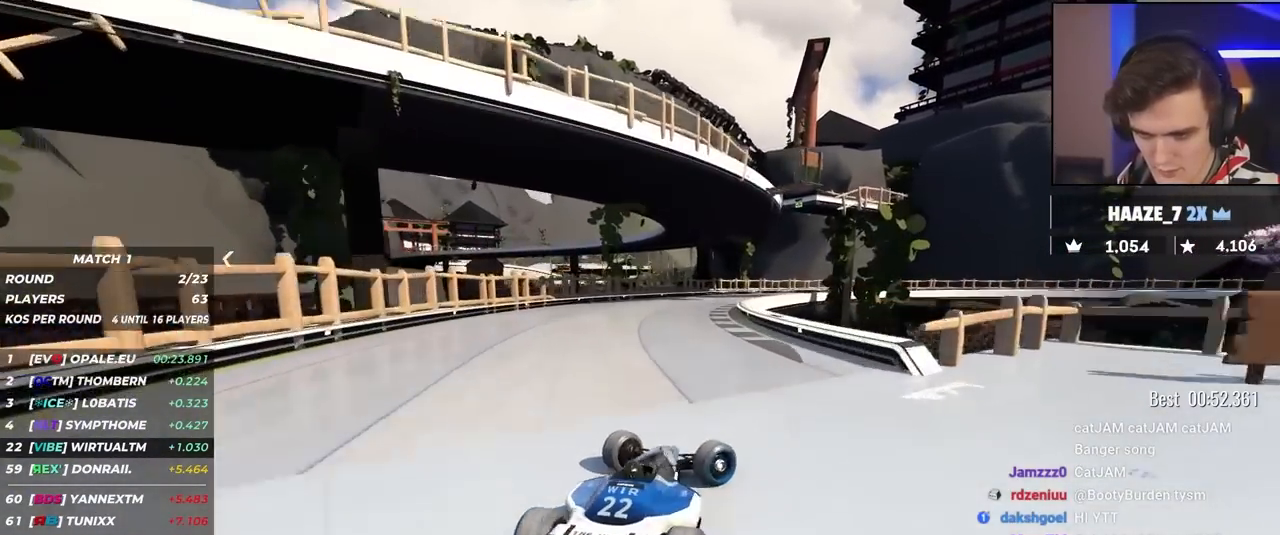
{"keys": ["left", "up"], "events": [[67, "right", "up"], [117, "left", "down"]]}
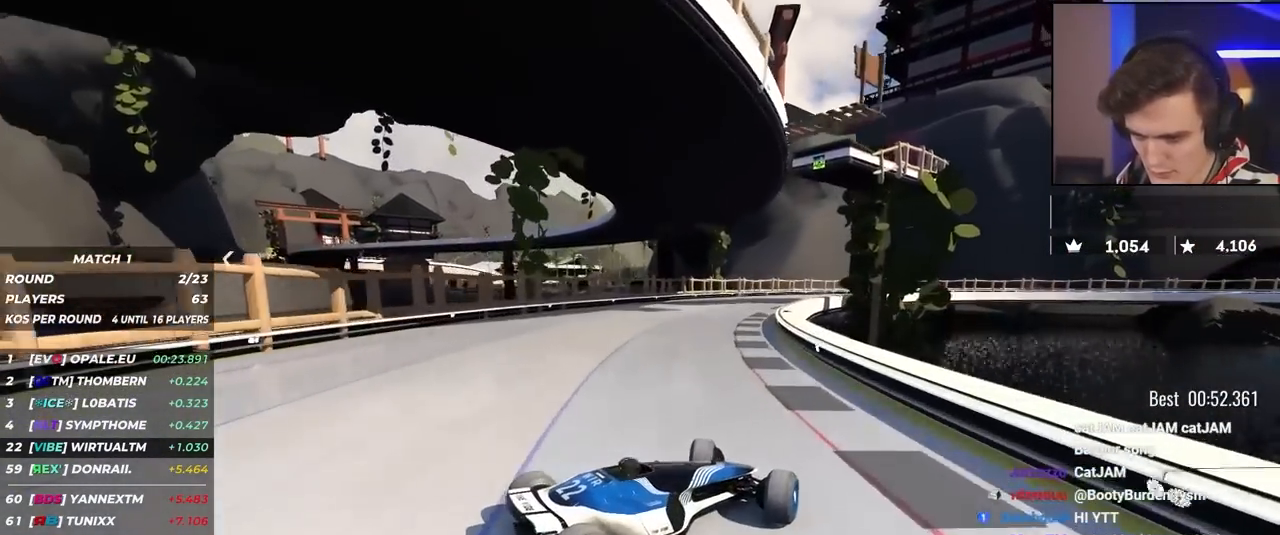
{"keys": ["left", "up"], "events": [[33, "left", "up"], [133, "left", "down"], [367, "brake", "down"], [467, "brake", "up"]]}